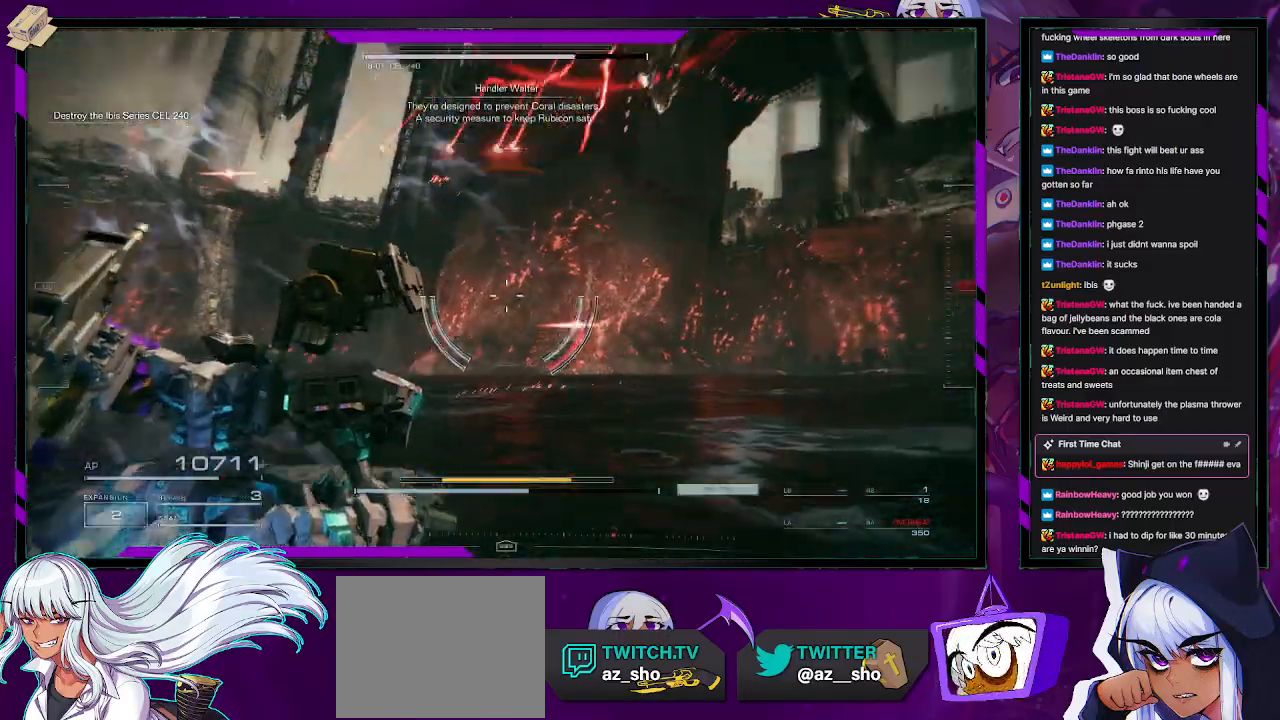
Gameplay with a controller (Xbox layout); each line is a JSON object with the inputs held at the frame after it. "events" lists button and stick changes between this image and that frame as [ms after this image, input, new state], when the widget could be followed in between.
{"buttons": ["R2"], "left_stick": "down-right", "right_stick": "left", "events": [[33, "right_stick", "center"], [50, "X", "down"], [200, "left_stick", "down-right"], [300, "X", "up"], [450, "right_stick", "left"]]}
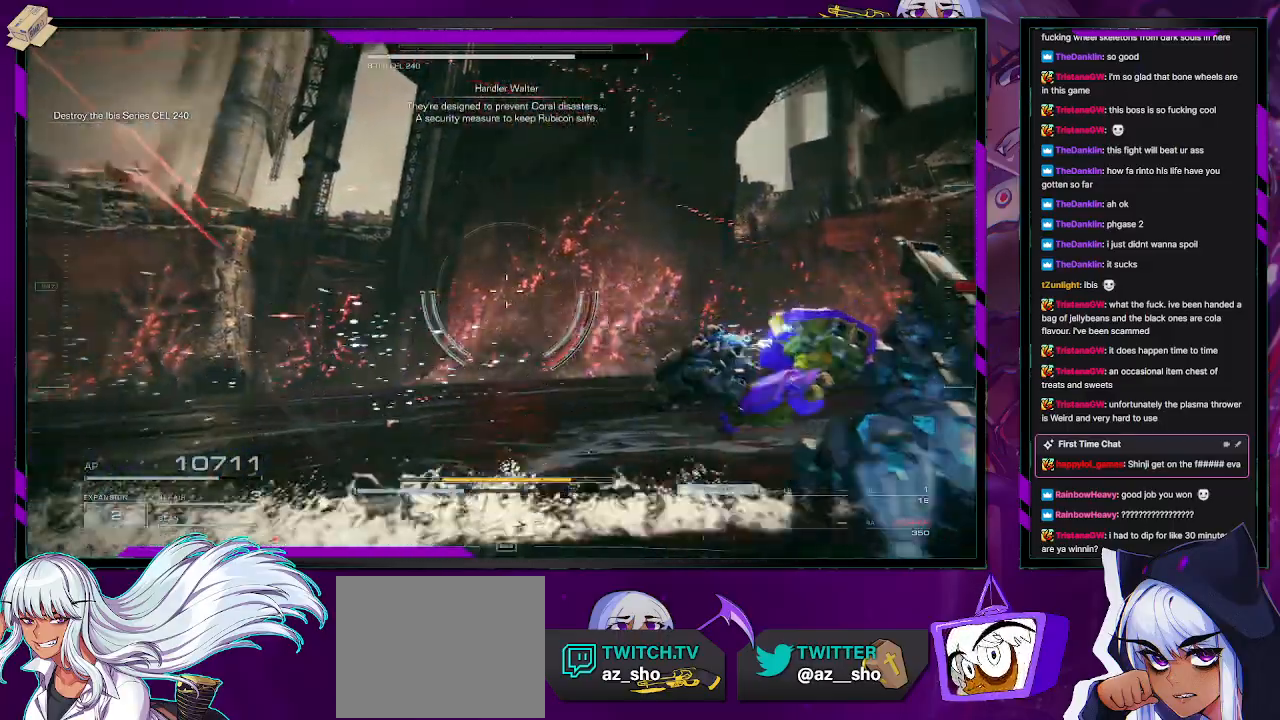
{"buttons": ["R2"], "left_stick": "left", "right_stick": "left", "events": [[167, "left_stick", "down-left"], [350, "left_stick", "left"]]}
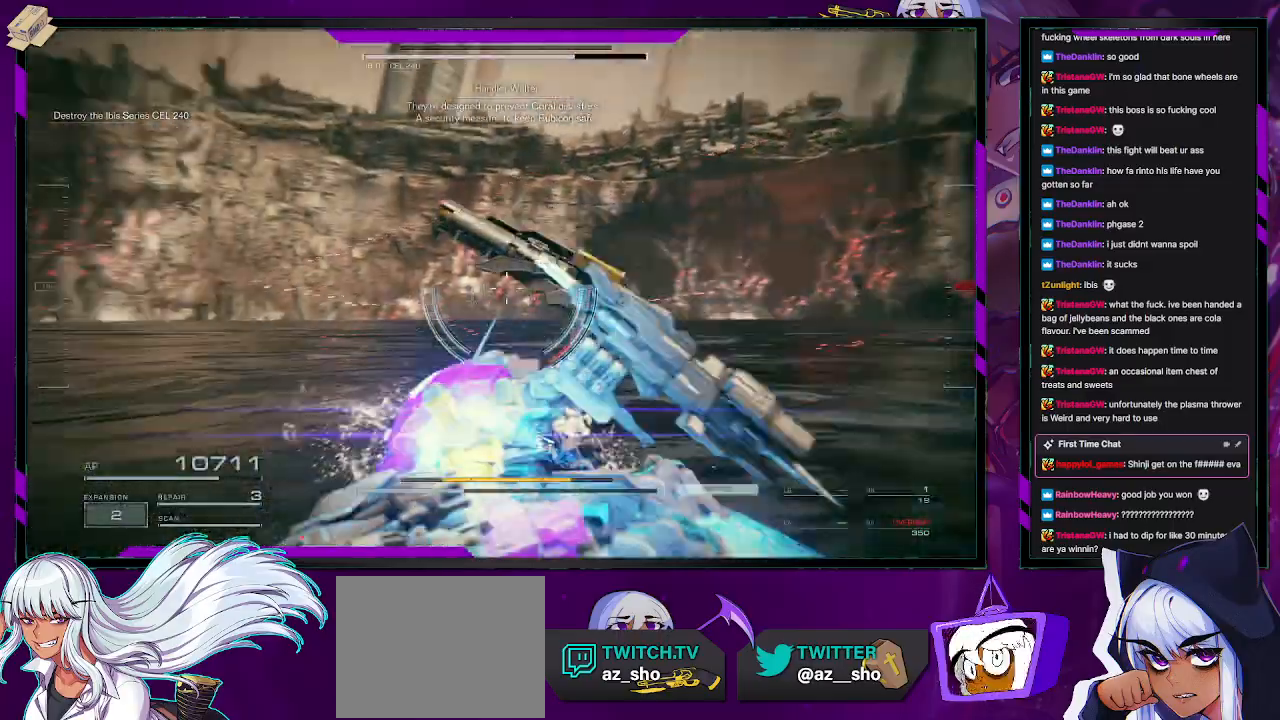
{"buttons": ["R2"], "left_stick": "up-left", "right_stick": "center", "events": [[150, "left_stick", "up-left"], [417, "right_stick", "center"]]}
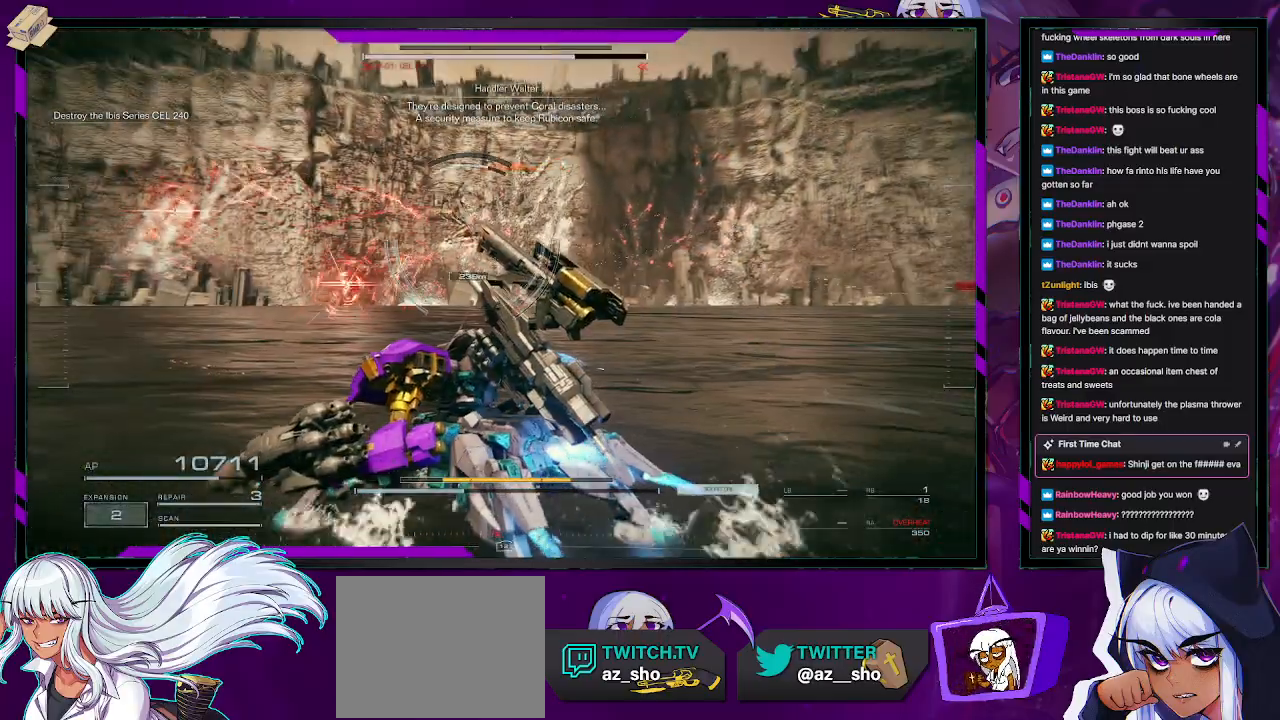
{"buttons": ["R1", "R2"], "left_stick": "up", "right_stick": "center", "events": [[317, "left_stick", "up"], [317, "right_stick", "right"], [500, "R1", "down"], [500, "right_stick", "center"]]}
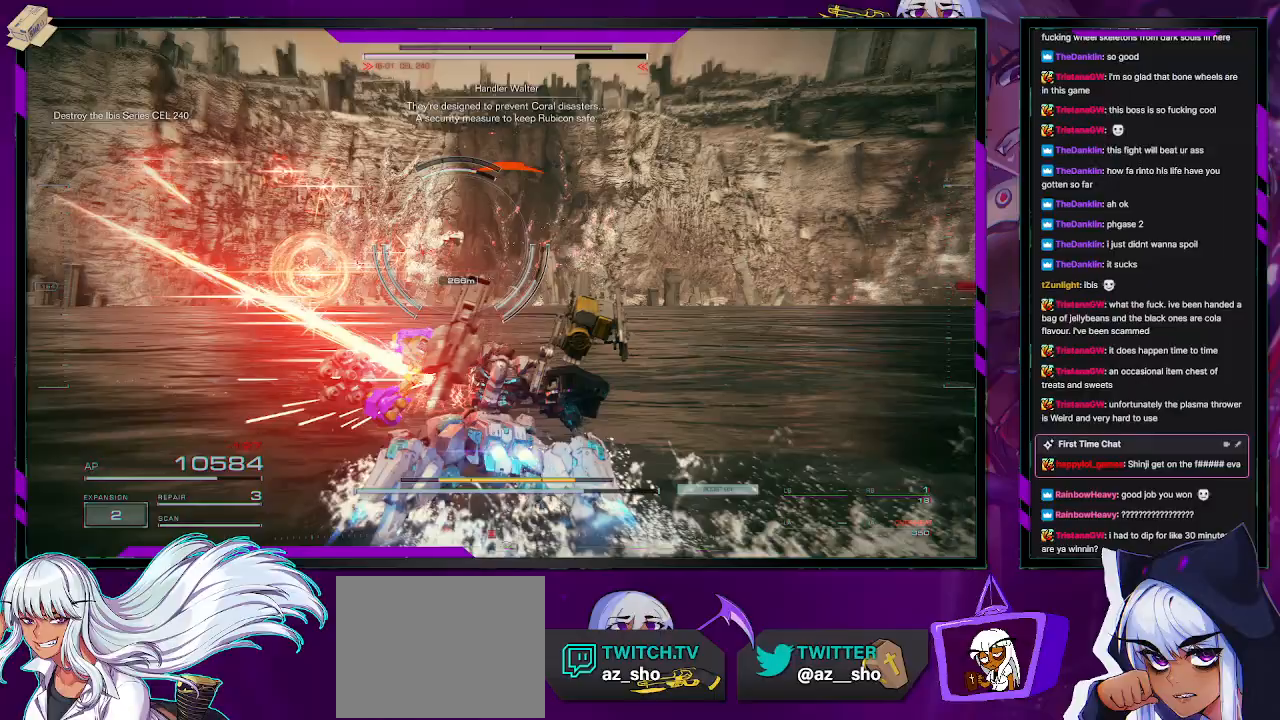
{"buttons": ["X", "R2"], "left_stick": "up", "right_stick": "center", "events": [[83, "R1", "up"], [283, "R1", "down"], [367, "R1", "up"], [367, "X", "down"], [450, "X", "up"], [500, "X", "down"]]}
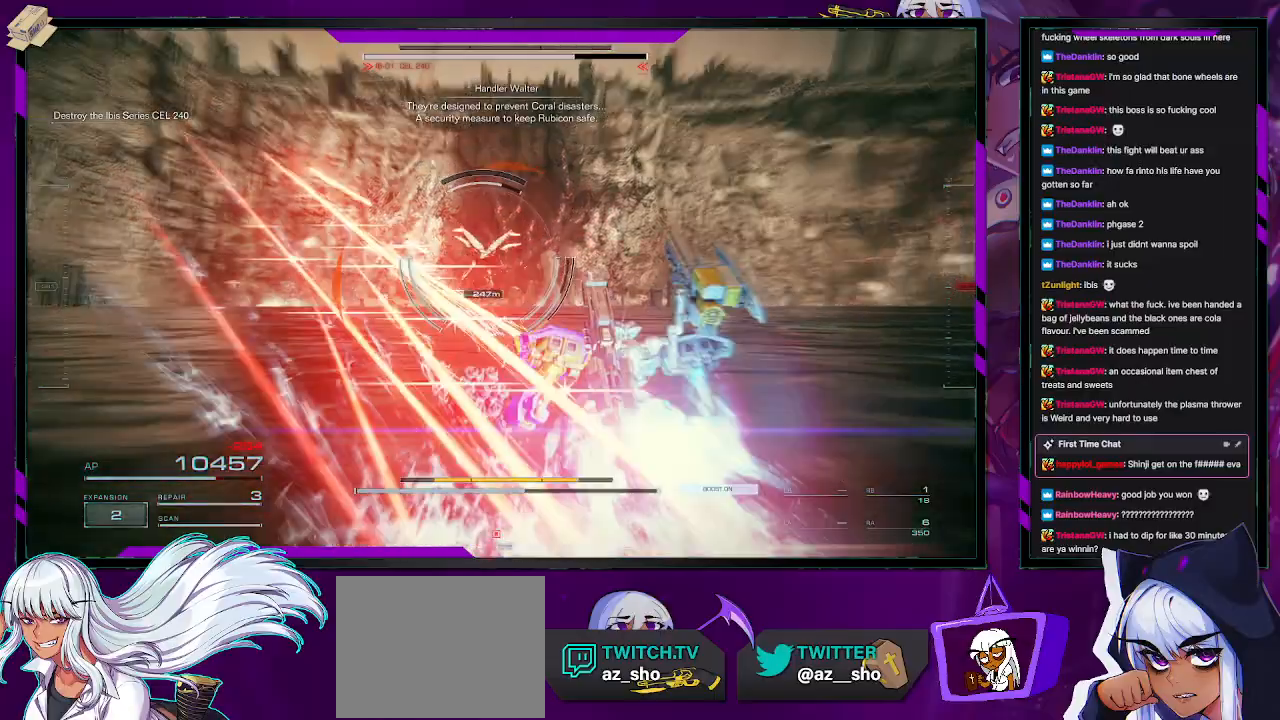
{"buttons": ["R1", "R2"], "left_stick": "up", "right_stick": "center", "events": [[100, "X", "up"], [450, "R1", "down"]]}
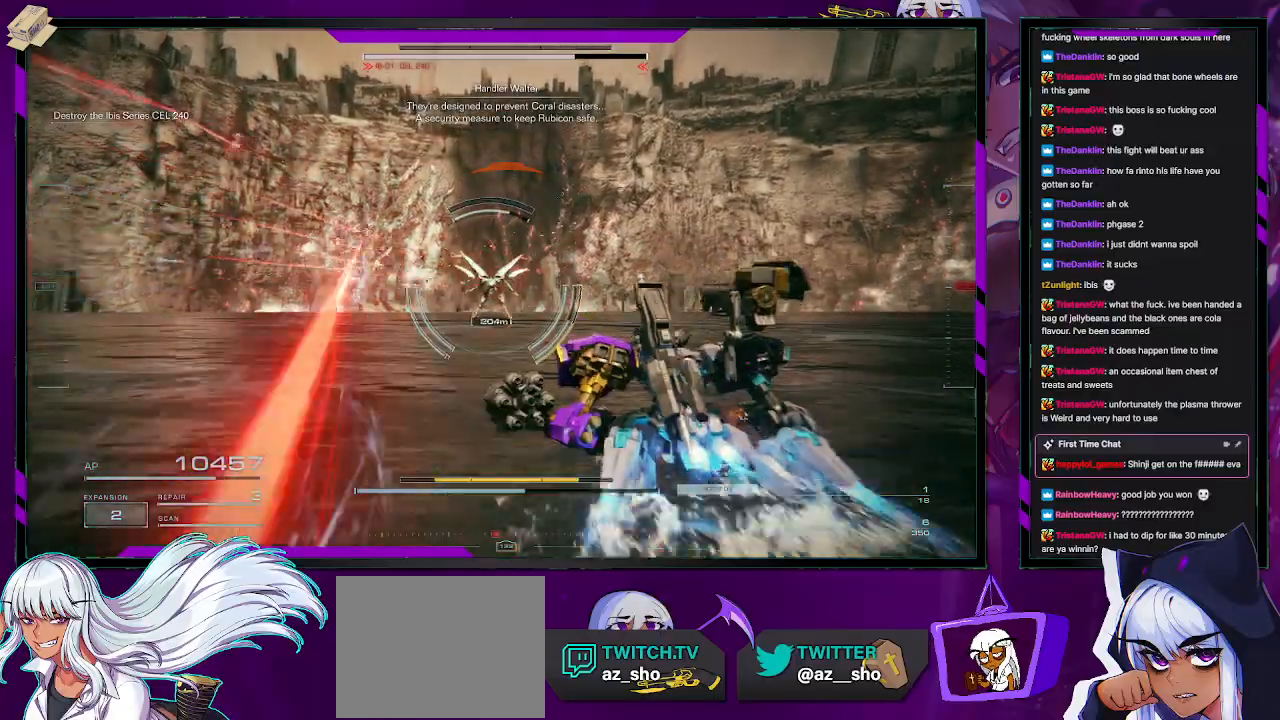
{"buttons": ["R2"], "left_stick": "up-left", "right_stick": "center", "events": [[50, "R1", "up"], [100, "R1", "down"], [183, "R1", "up"], [250, "R1", "down"], [333, "R1", "up"], [400, "R1", "down"], [450, "left_stick", "up-left"], [467, "R1", "up"]]}
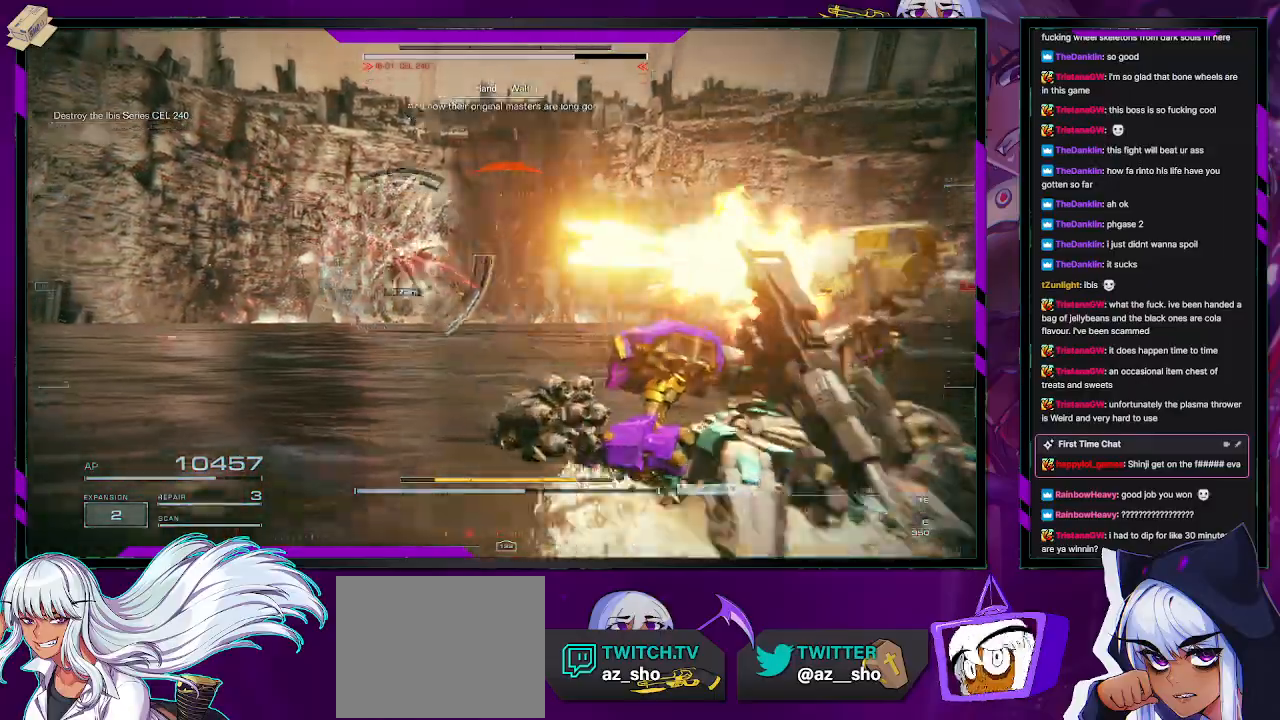
{"buttons": ["R2"], "left_stick": "left", "right_stick": "left", "events": [[33, "R1", "down"], [133, "R1", "up"], [267, "left_stick", "left"], [400, "right_stick", "left"]]}
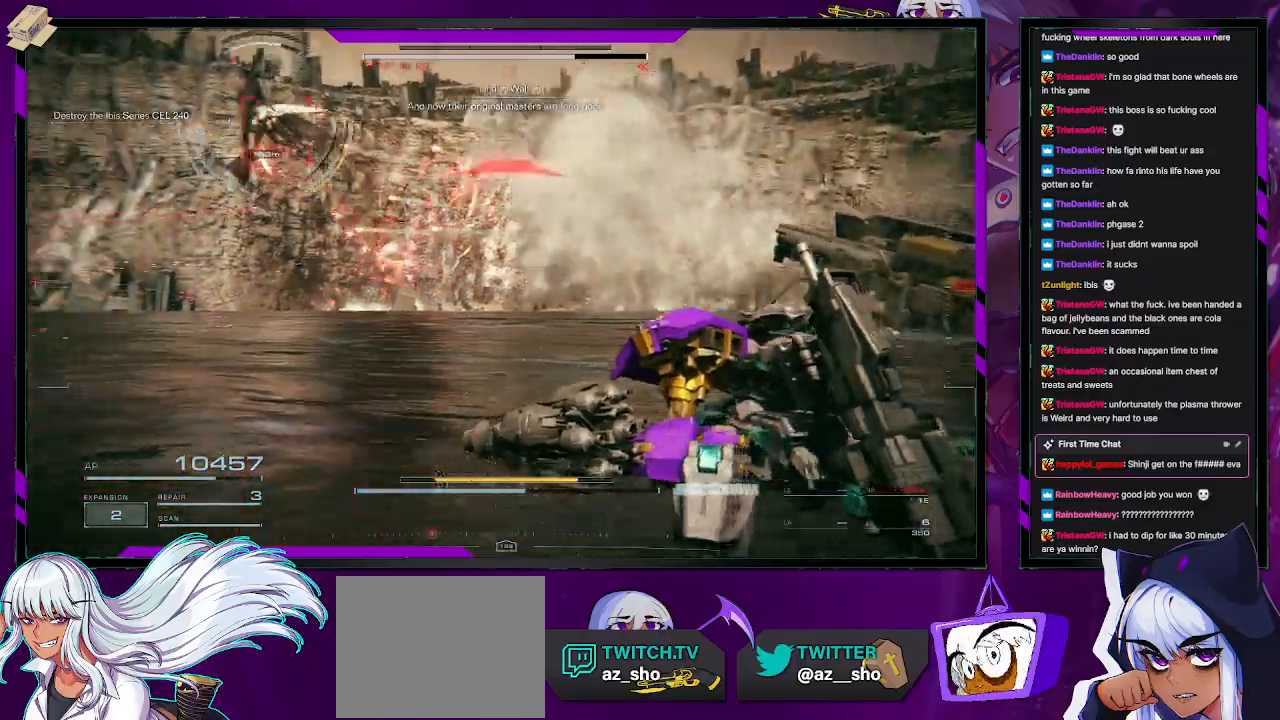
{"buttons": ["X", "R2"], "left_stick": "left", "right_stick": "center", "events": [[183, "right_stick", "up-left"], [333, "right_stick", "center"], [417, "X", "down"]]}
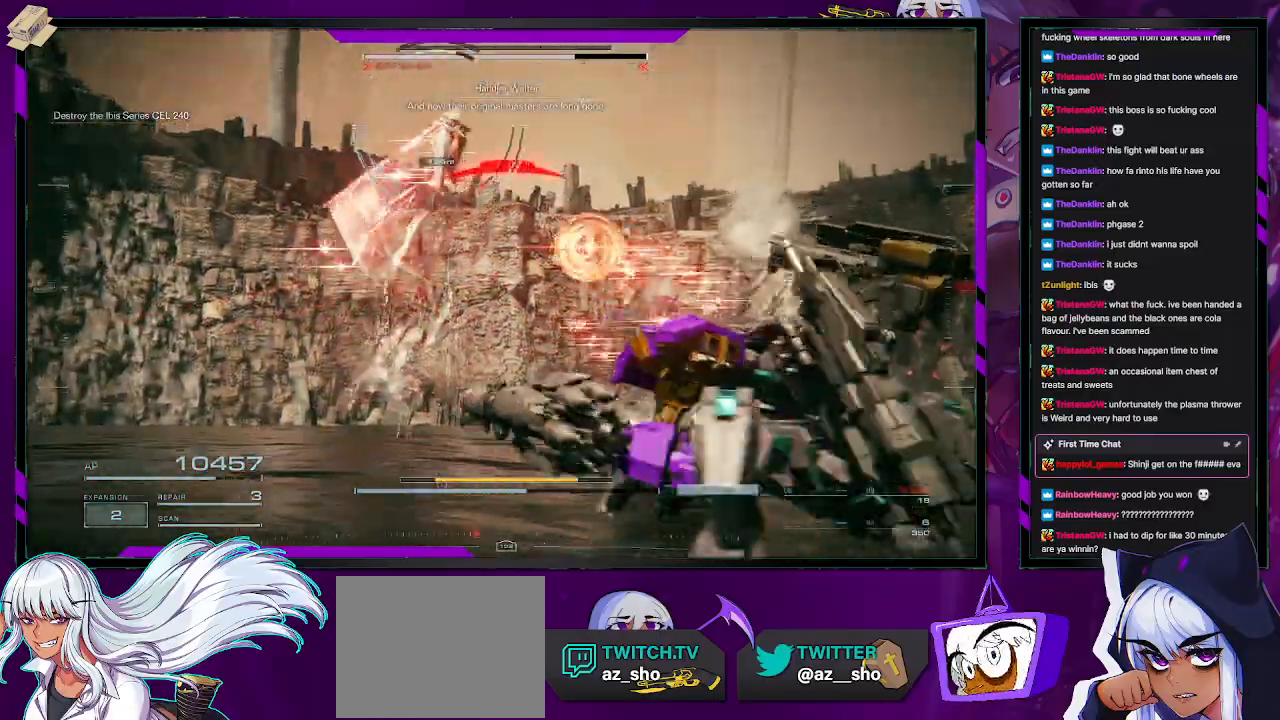
{"buttons": ["R2"], "left_stick": "left", "right_stick": "right", "events": [[67, "X", "up"], [450, "right_stick", "right"]]}
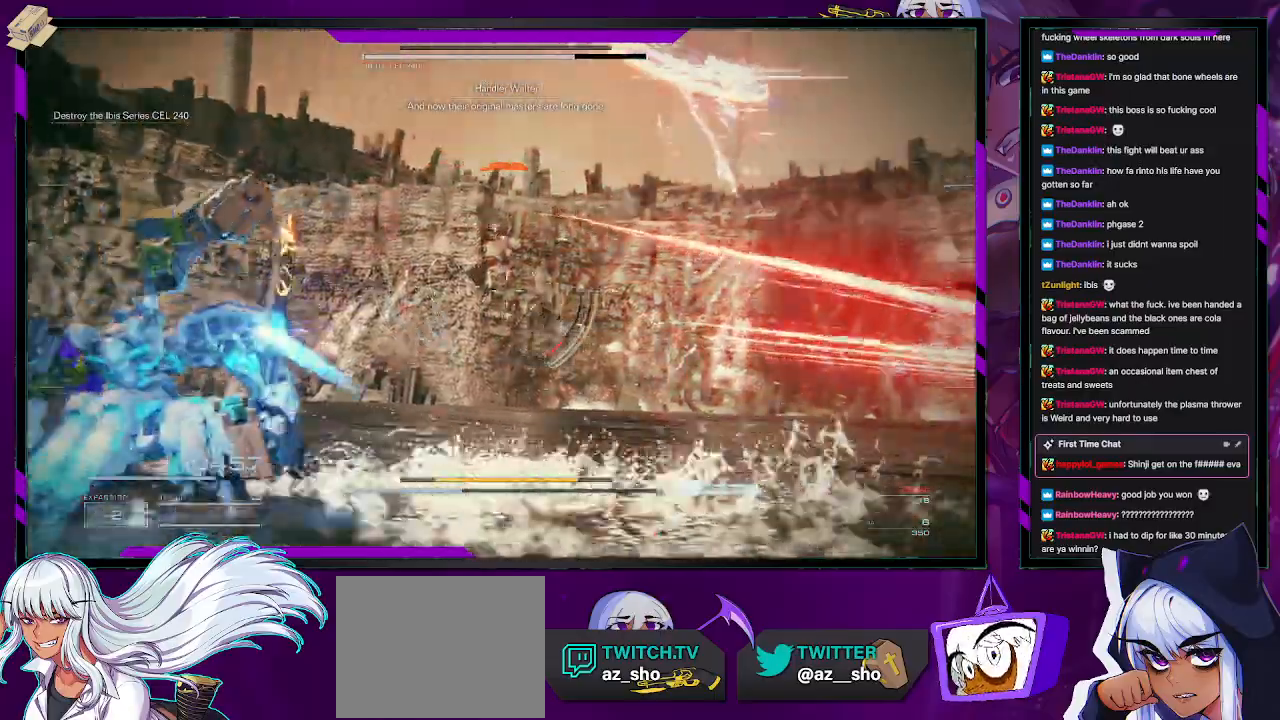
{"buttons": ["R2"], "left_stick": "down-left", "right_stick": "right", "events": [[167, "left_stick", "down-left"]]}
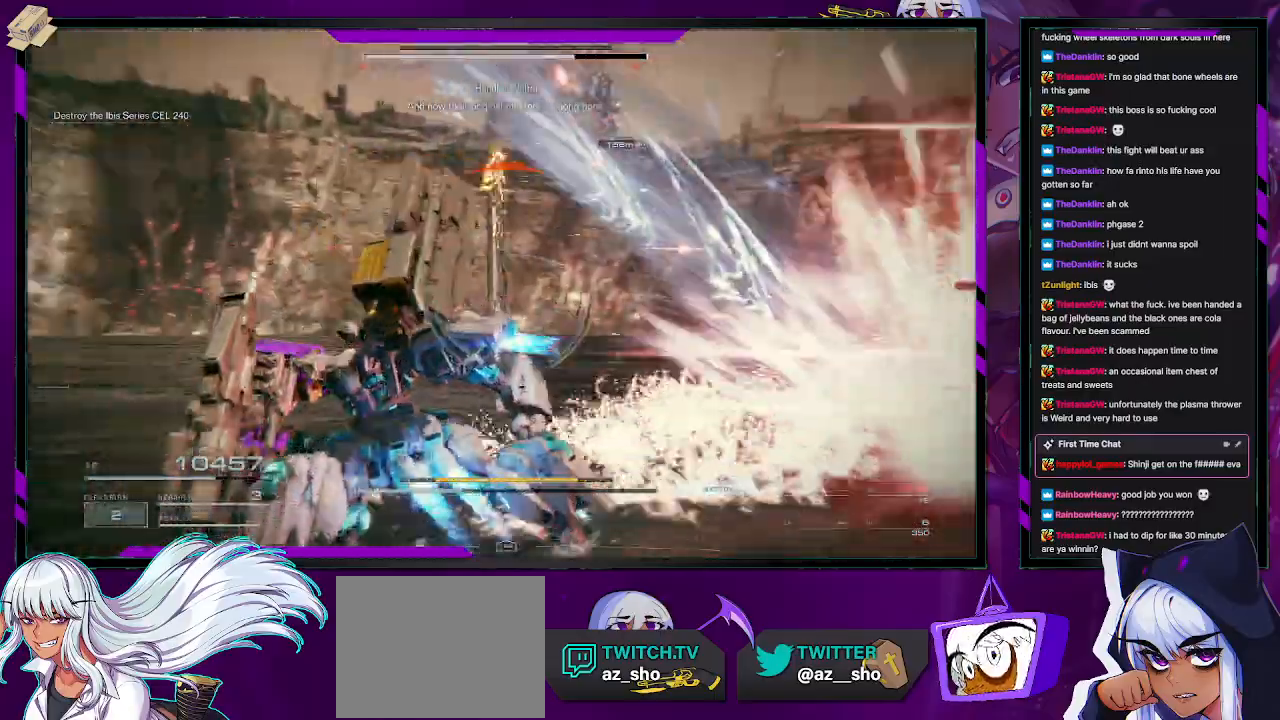
{"buttons": ["A", "R2"], "left_stick": "right", "right_stick": "center", "events": [[67, "left_stick", "down"], [100, "right_stick", "center"], [167, "A", "down"], [183, "left_stick", "down-right"], [433, "left_stick", "right"]]}
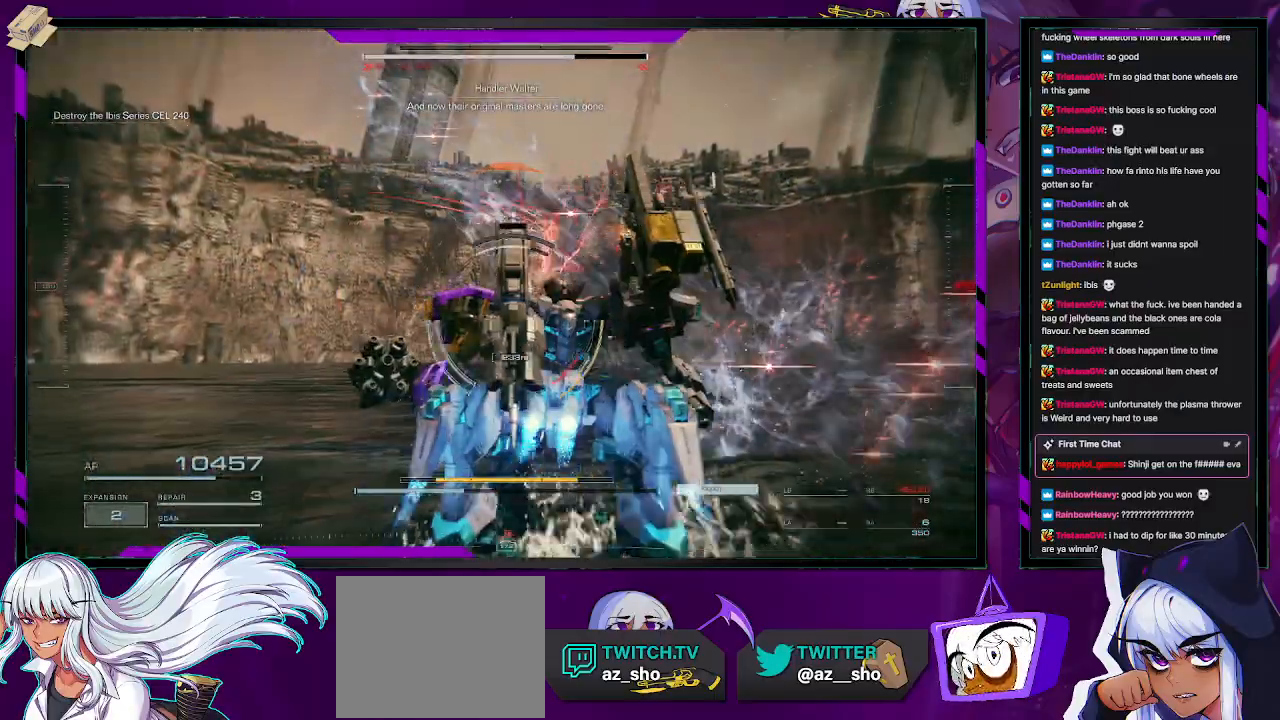
{"buttons": ["A", "R2"], "left_stick": "up-left", "right_stick": "center", "events": [[50, "left_stick", "up-right"], [300, "left_stick", "up"], [417, "left_stick", "up-left"], [433, "A", "up"], [467, "A", "down"]]}
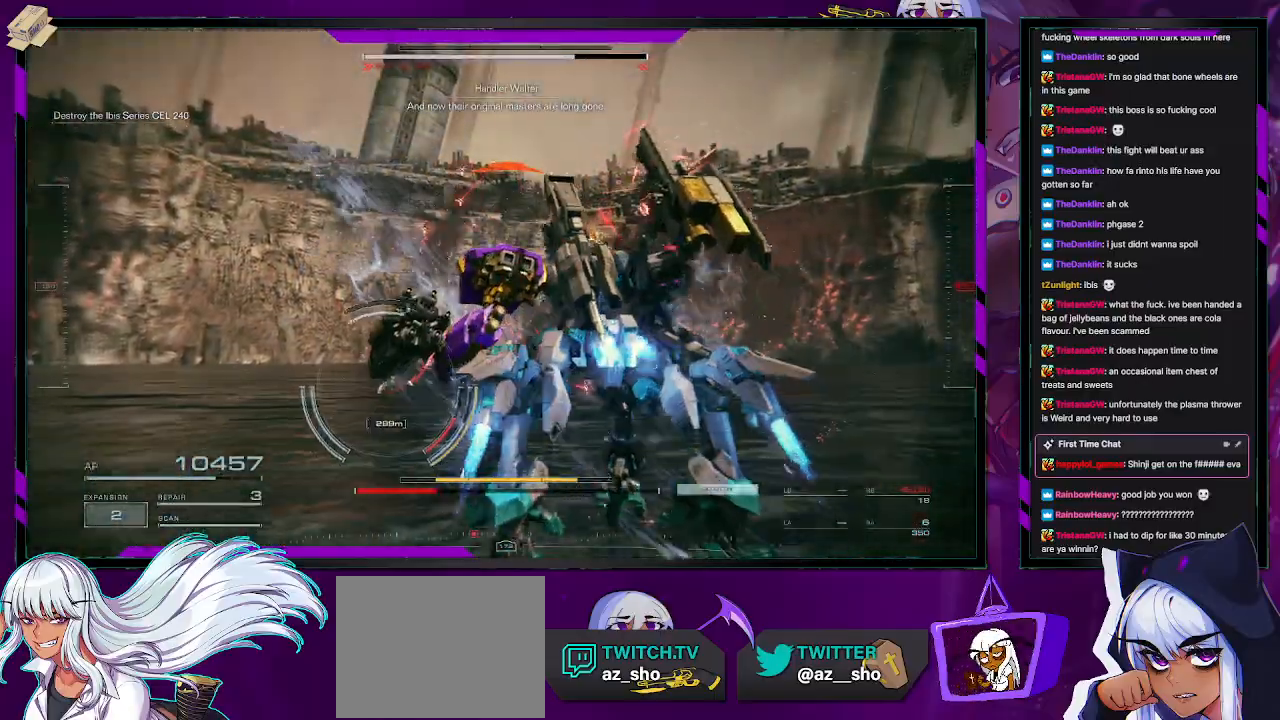
{"buttons": ["R2"], "left_stick": "up-left", "right_stick": "left", "events": [[67, "A", "up"], [217, "right_stick", "down-left"], [467, "right_stick", "left"]]}
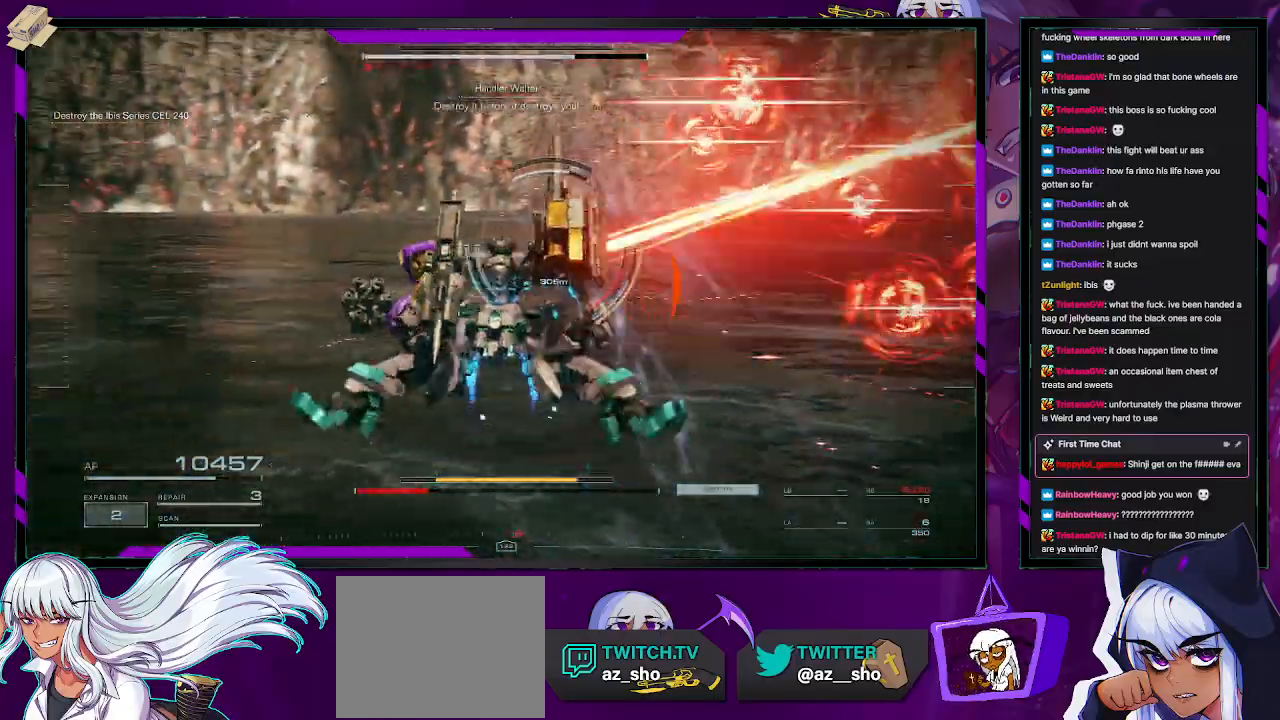
{"buttons": ["R2"], "left_stick": "up", "right_stick": "left", "events": [[83, "L3", "down"], [100, "right_stick", "center"], [217, "L3", "up"], [233, "left_stick", "up"], [500, "right_stick", "left"]]}
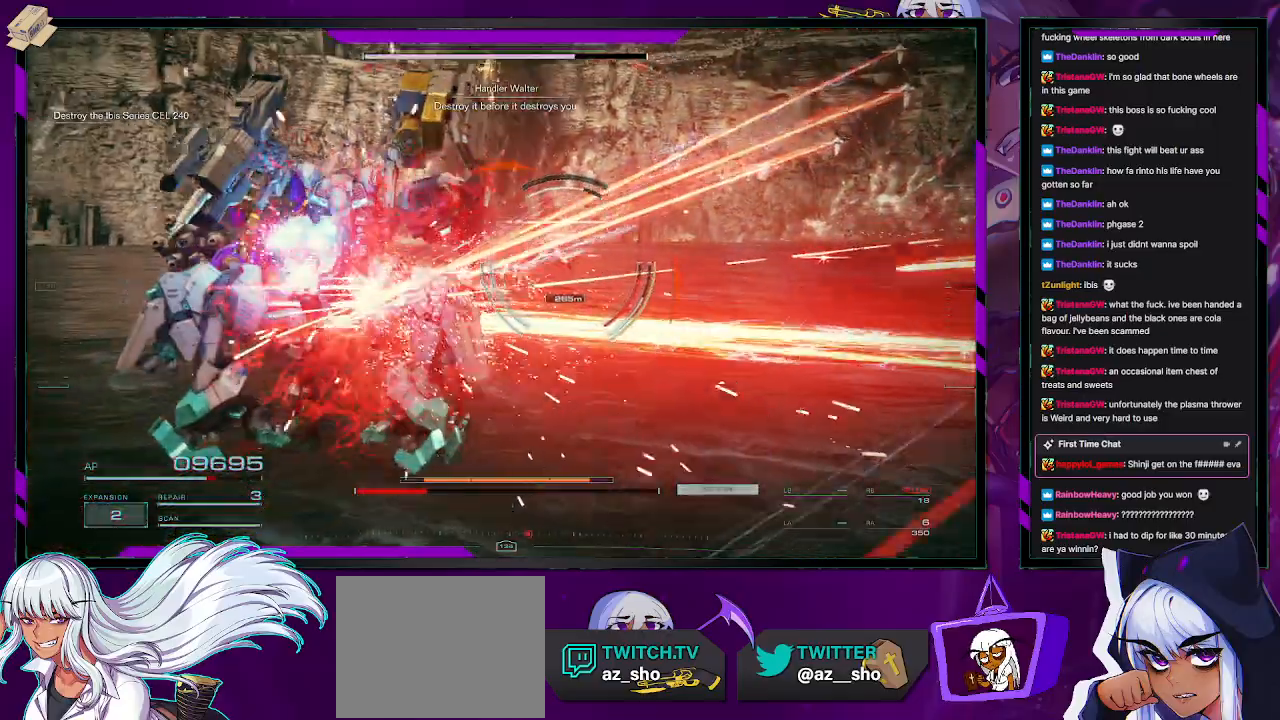
{"buttons": ["R2"], "left_stick": "up", "right_stick": "center", "events": [[217, "right_stick", "center"]]}
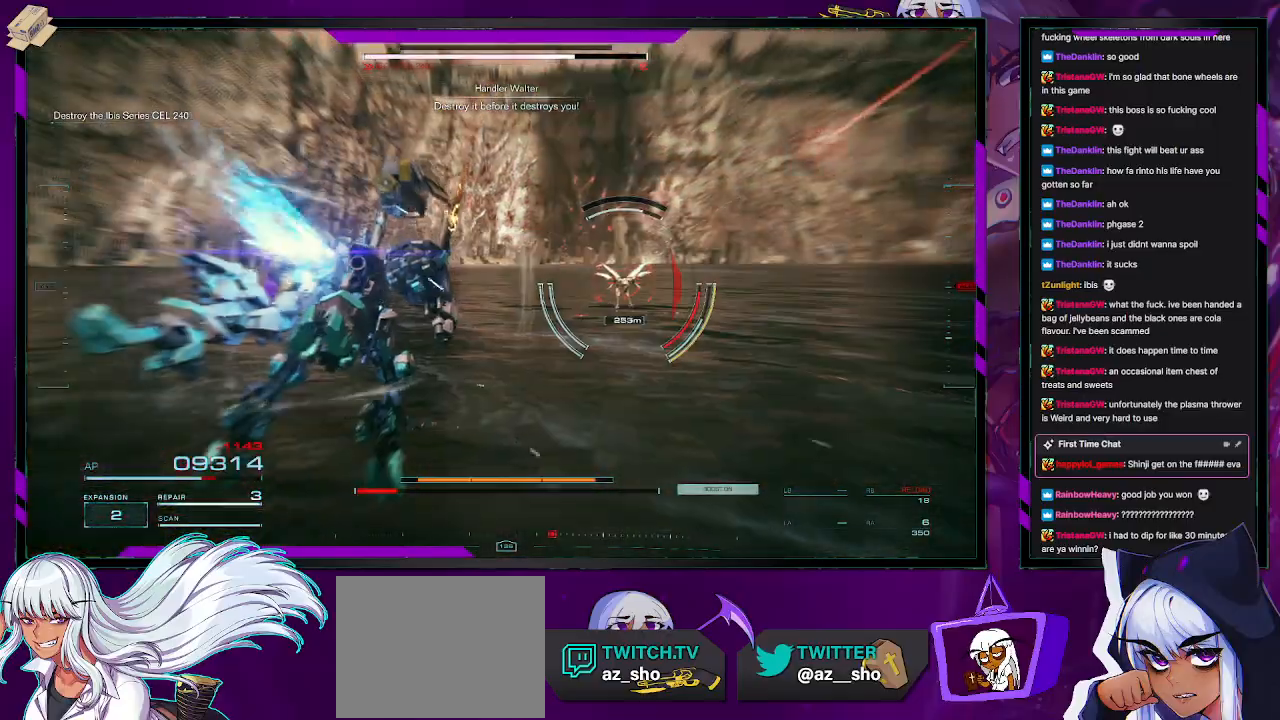
{"buttons": ["R2"], "left_stick": "up", "right_stick": "center", "events": [[17, "right_stick", "right"], [150, "right_stick", "center"]]}
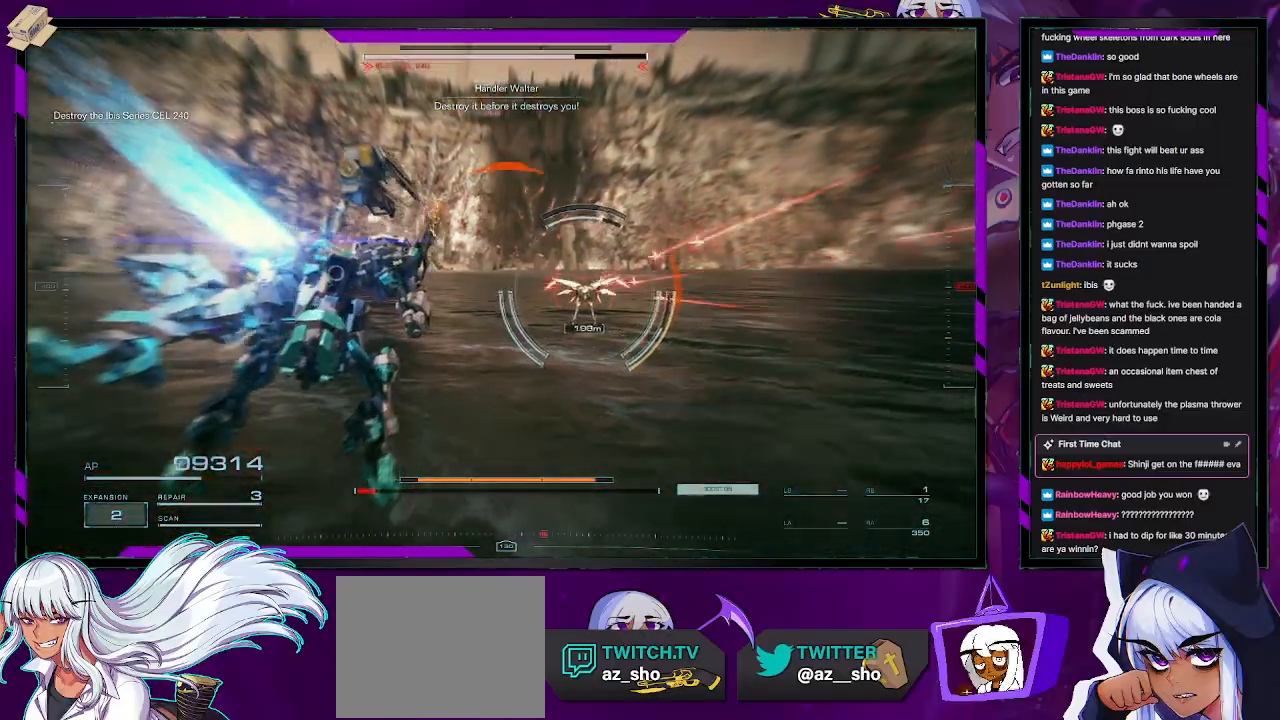
{"buttons": ["R2"], "left_stick": "up", "right_stick": "center", "events": [[117, "right_stick", "right"], [317, "right_stick", "center"]]}
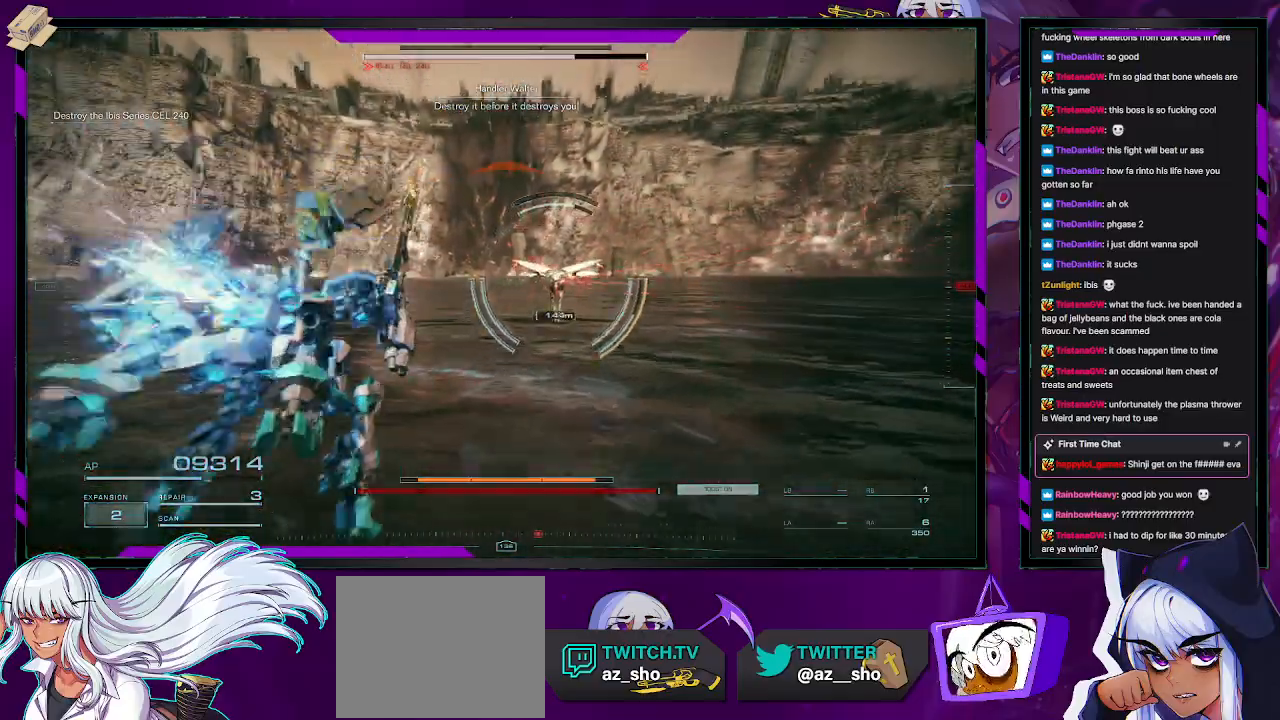
{"buttons": ["L2", "R2"], "left_stick": "up", "right_stick": "center", "events": [[33, "right_stick", "right"], [500, "L2", "down"], [500, "right_stick", "center"]]}
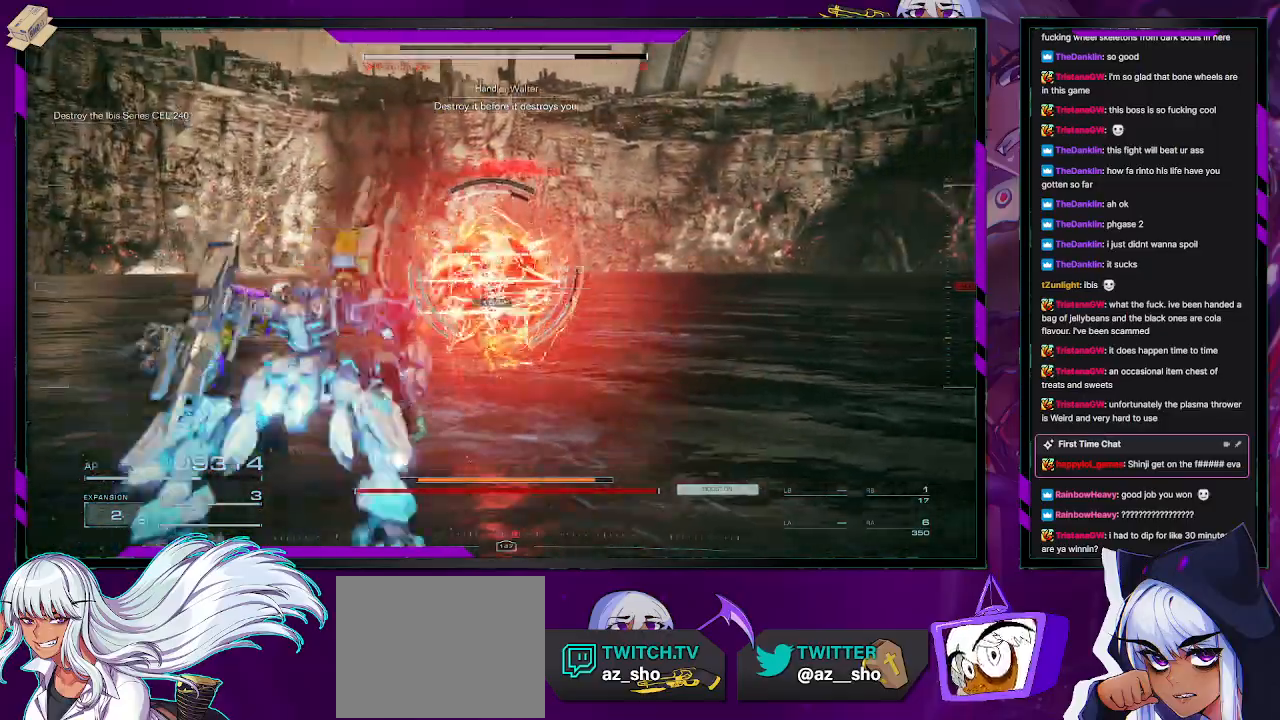
{"buttons": ["L2", "R2"], "left_stick": "up", "right_stick": "center", "events": []}
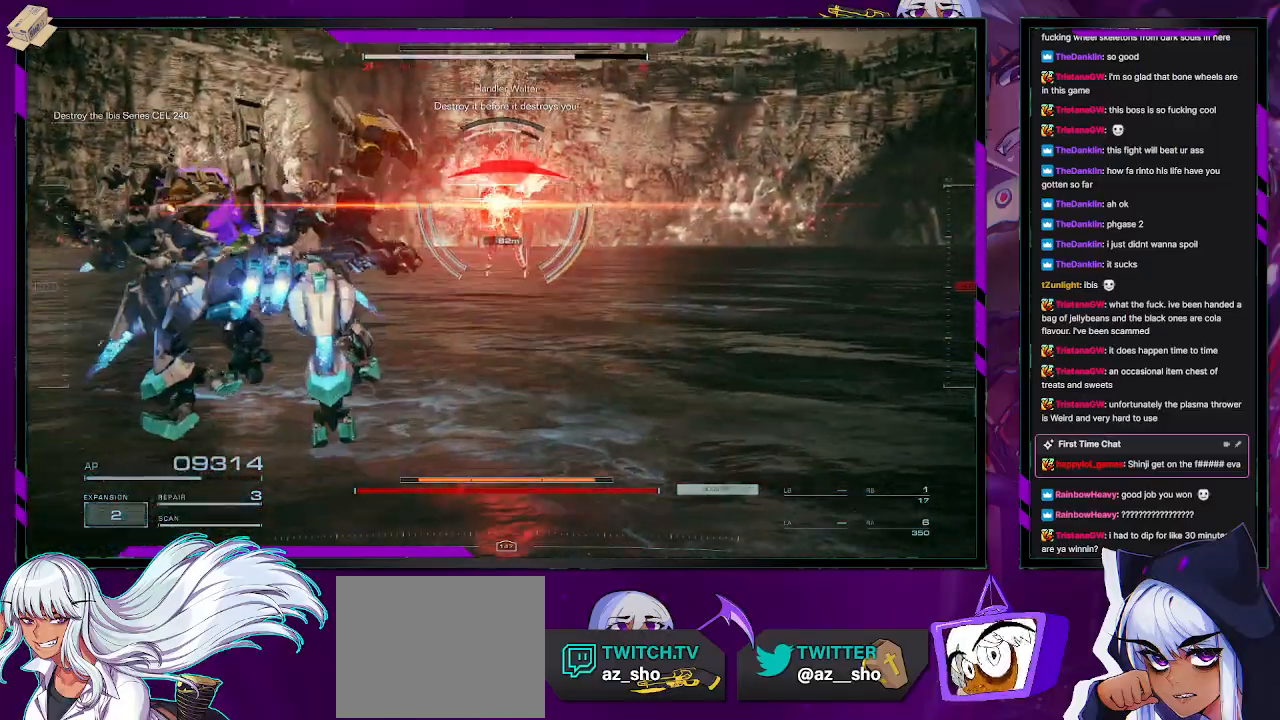
{"buttons": ["L2", "R2"], "left_stick": "up", "right_stick": "center", "events": []}
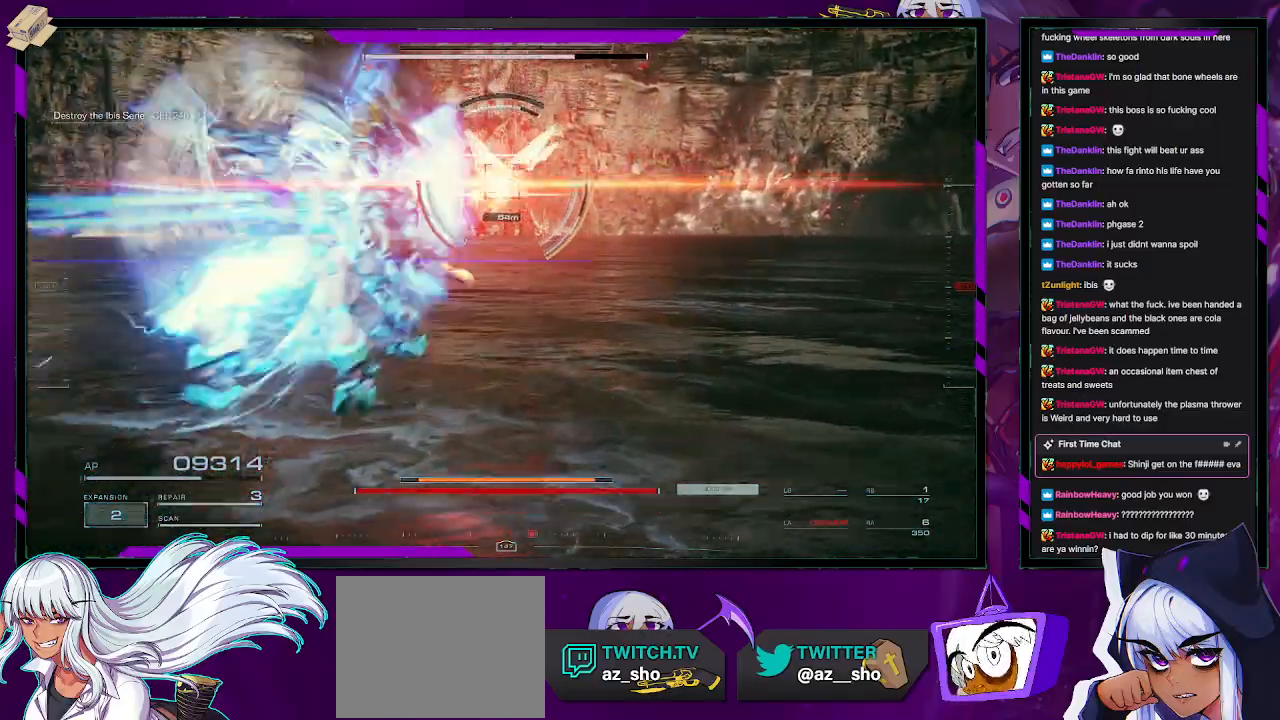
{"buttons": ["L2", "R2"], "left_stick": "up", "right_stick": "center", "events": []}
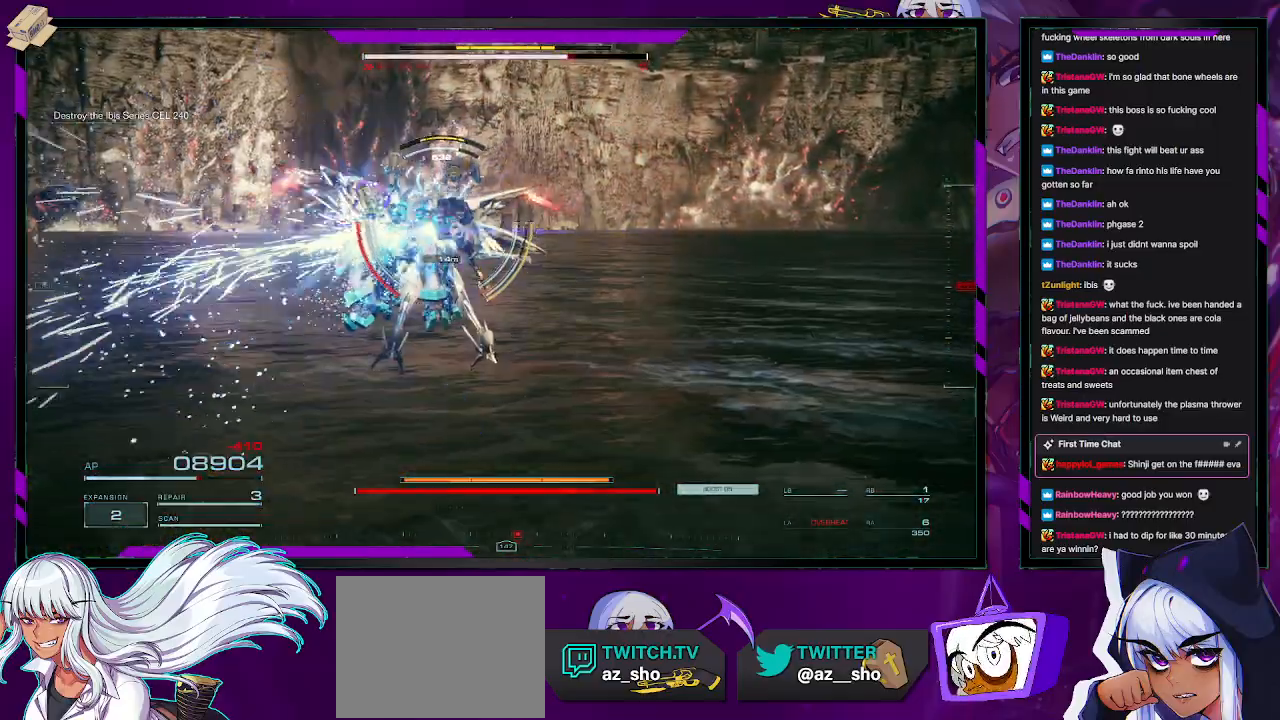
{"buttons": ["L2", "R2"], "left_stick": "up", "right_stick": "center", "events": [[367, "right_stick", "left"], [467, "right_stick", "center"]]}
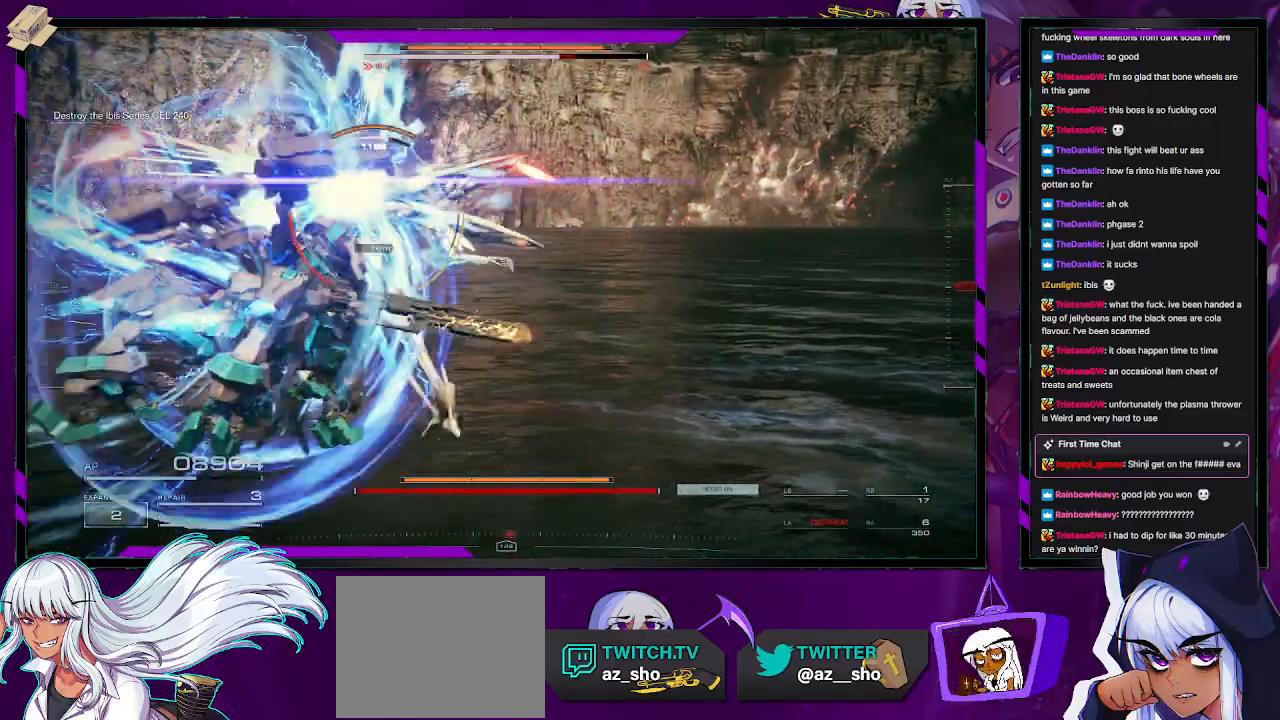
{"buttons": ["R2"], "left_stick": "down-left", "right_stick": "center", "events": [[350, "L2", "up"], [383, "left_stick", "down-left"], [467, "R2", "up"], [500, "R2", "down"]]}
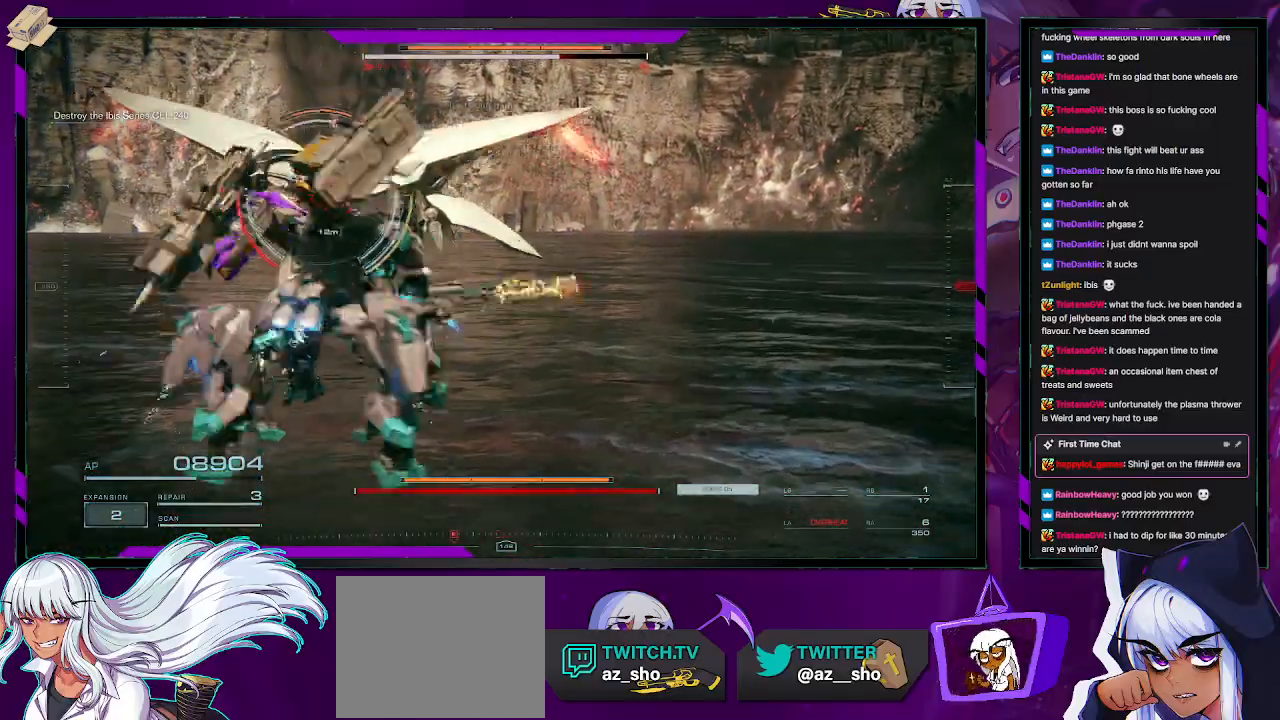
{"buttons": ["R2"], "left_stick": "down-left", "right_stick": "center", "events": [[350, "right_stick", "left"], [483, "right_stick", "center"]]}
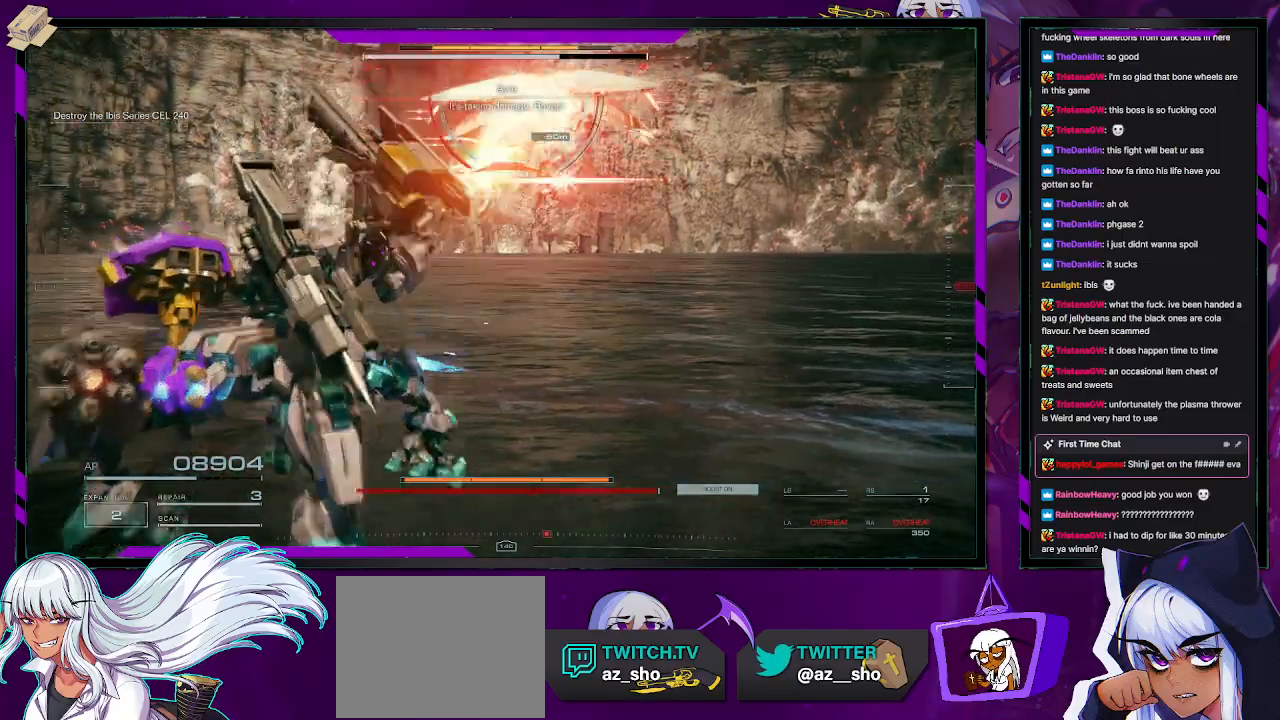
{"buttons": ["A", "R2"], "left_stick": "up", "right_stick": "center", "events": [[200, "left_stick", "up"], [250, "A", "down"]]}
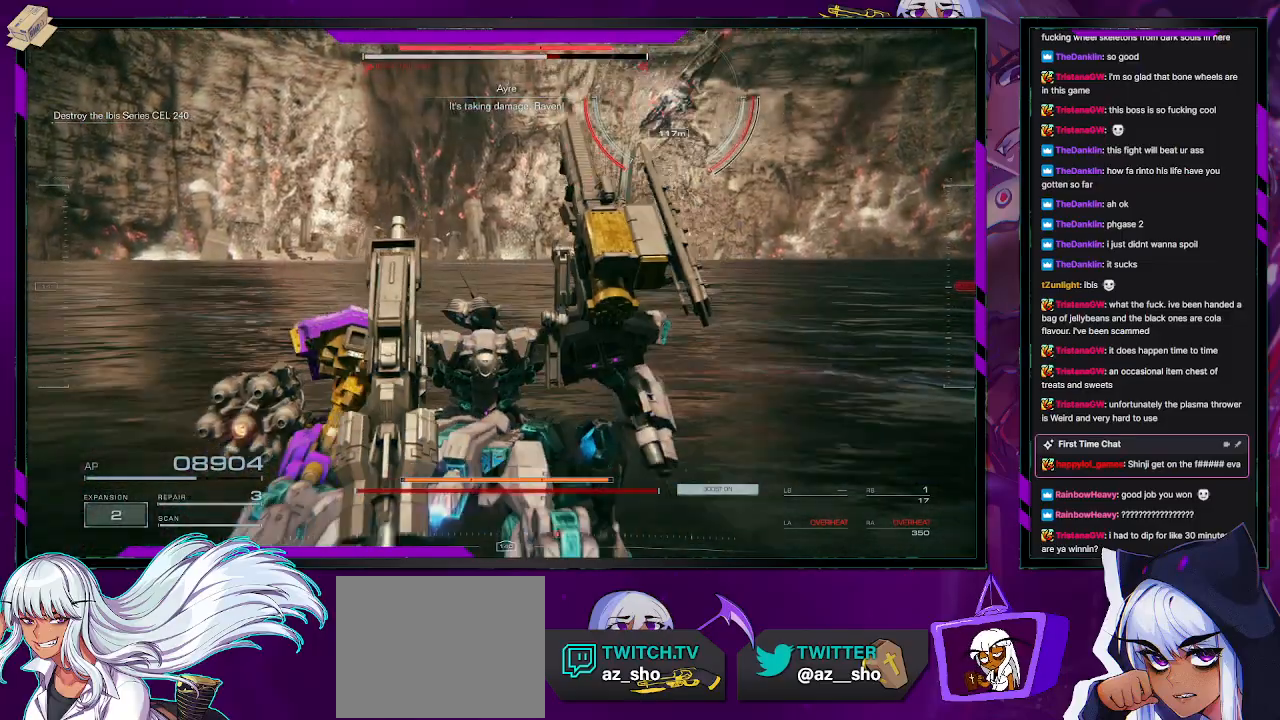
{"buttons": ["A", "R2"], "left_stick": "up-right", "right_stick": "center", "events": [[17, "A", "up"], [117, "left_stick", "up-right"], [400, "L1", "down"], [417, "A", "down"], [483, "L1", "up"]]}
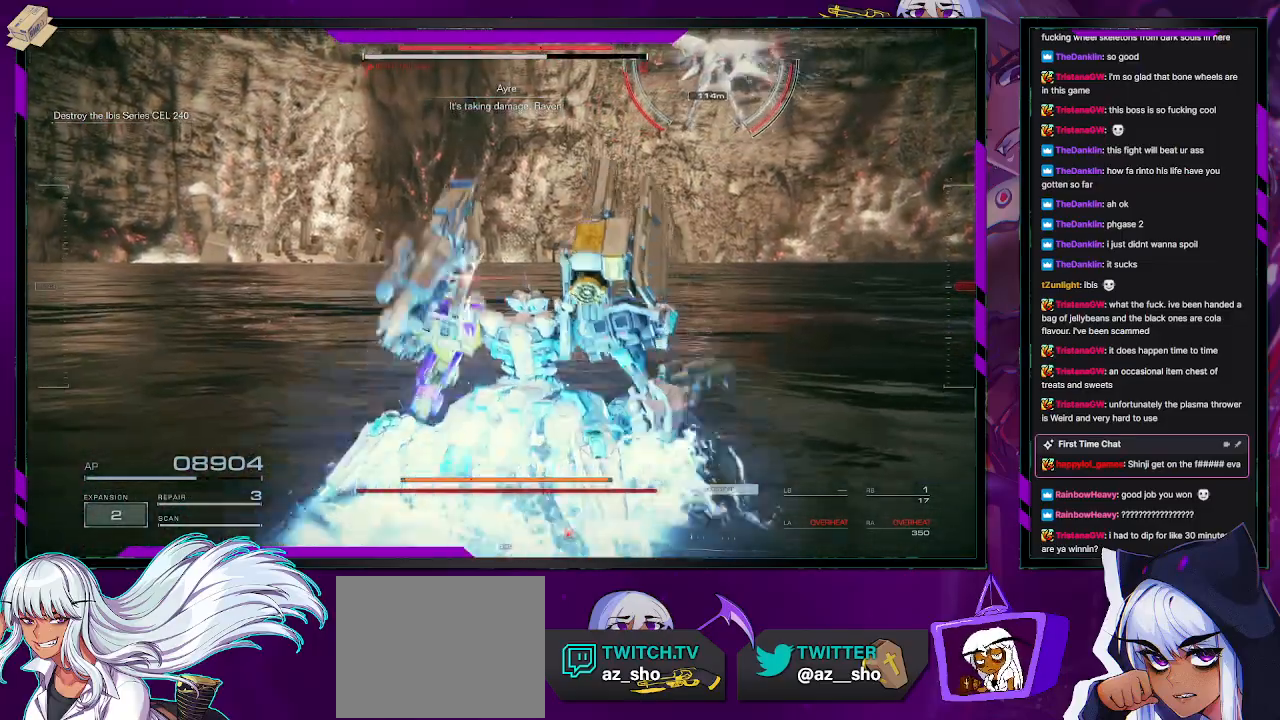
{"buttons": ["A", "R2"], "left_stick": "up-right", "right_stick": "center", "events": []}
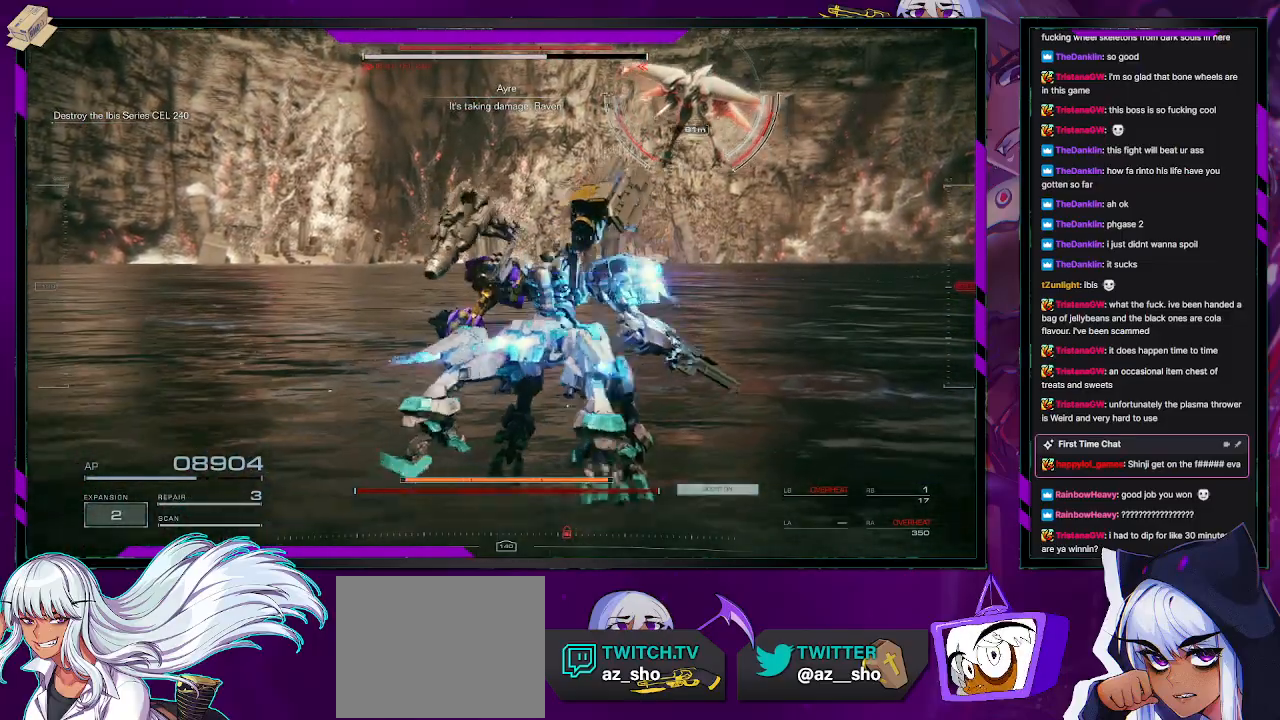
{"buttons": ["A", "R2"], "left_stick": "up-right", "right_stick": "center", "events": [[350, "A", "up"], [400, "A", "down"]]}
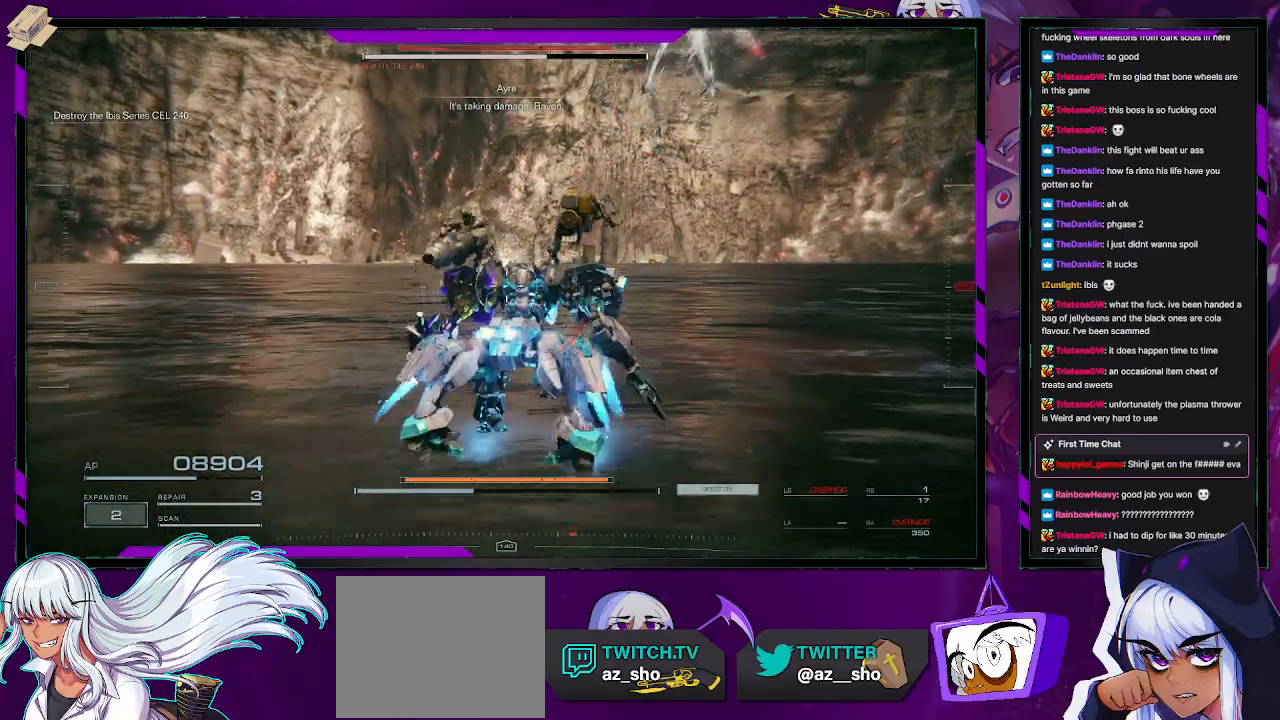
{"buttons": ["A", "L2", "R2"], "left_stick": "up-right", "right_stick": "center", "events": [[417, "L2", "down"]]}